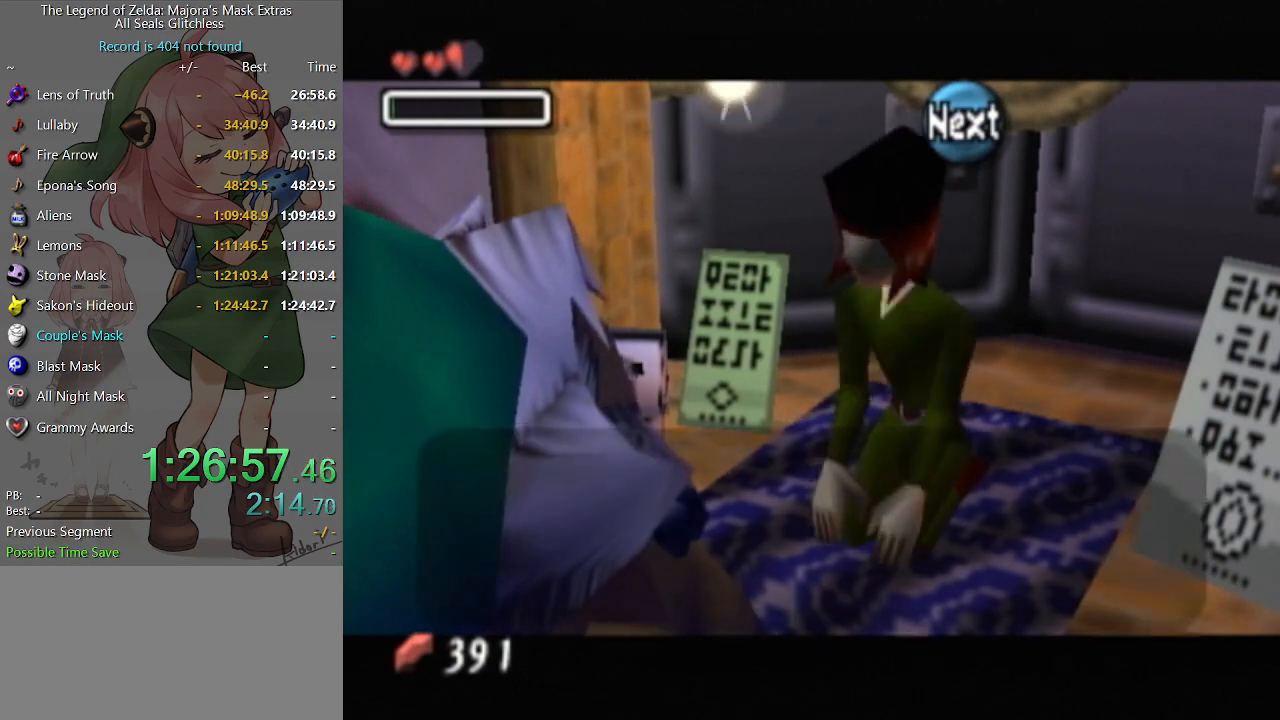
Gameplay with a controller (Nintendo layout); each line is a JSON object with the inputs held at the frame after it. "events" lists button and stick changes between this image and that frame as [ms after this image, input, new state], when the widget could be followed in between. Not read: L3 R3.
{"buttons": [], "left_stick": "down", "right_stick": "center", "events": [[267, "left_stick", "left"], [467, "left_stick", "down"]]}
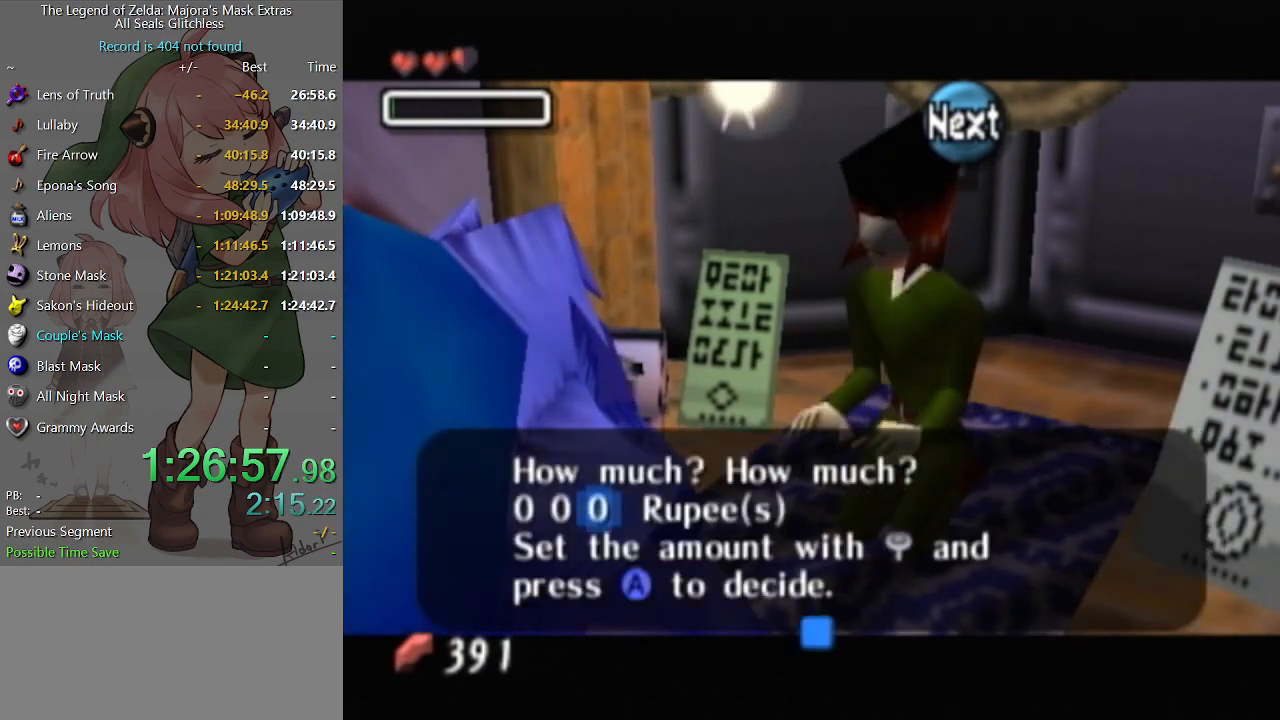
{"buttons": [], "left_stick": "up", "right_stick": "center", "events": [[100, "left_stick", "center"], [233, "left_stick", "left"], [333, "left_stick", "center"], [500, "left_stick", "up"]]}
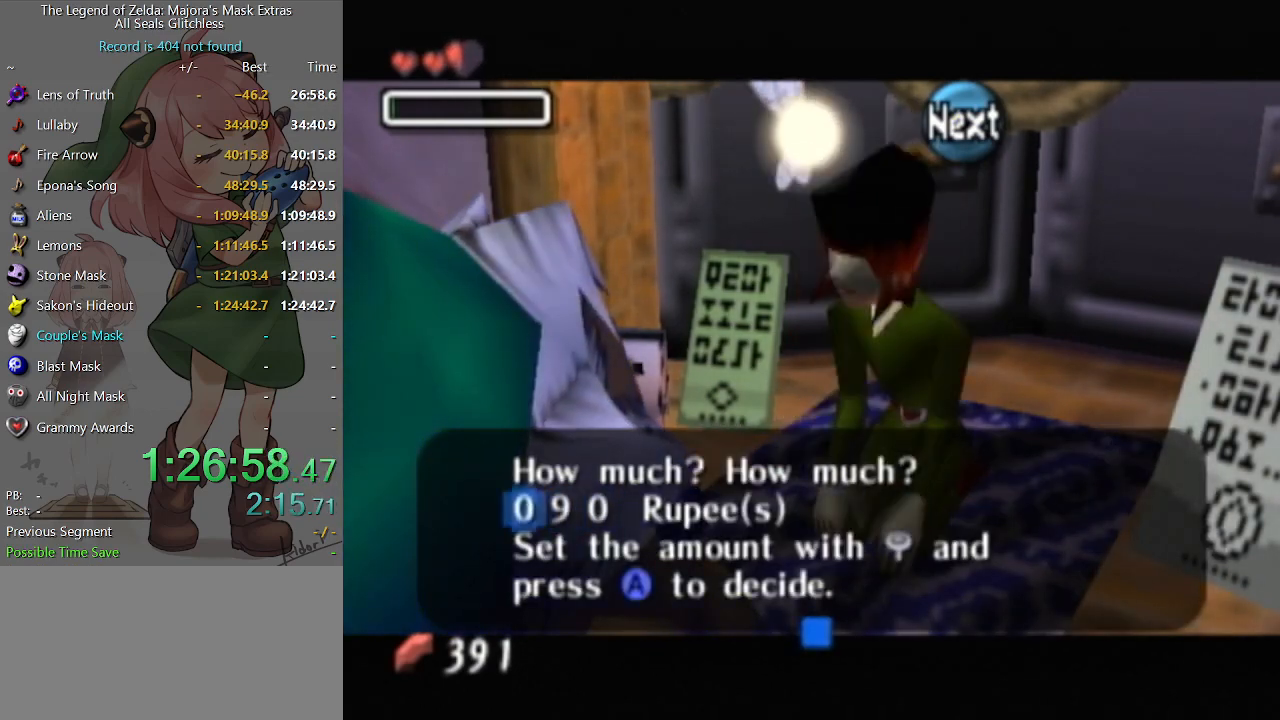
{"buttons": [], "left_stick": "up", "right_stick": "center", "events": [[67, "left_stick", "center"], [133, "left_stick", "up"], [233, "left_stick", "center"], [367, "left_stick", "up"], [433, "left_stick", "center"], [500, "left_stick", "up"]]}
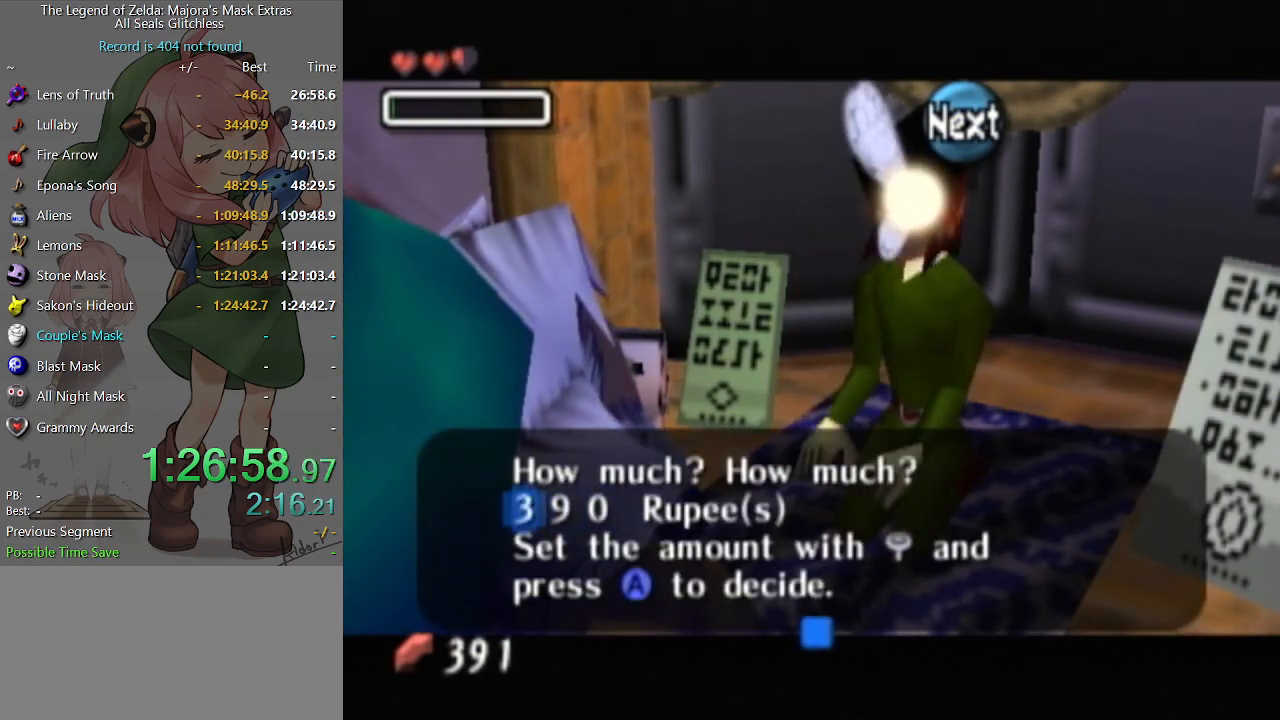
{"buttons": ["A"], "left_stick": "center", "right_stick": "center", "events": [[33, "left_stick", "center"], [333, "left_stick", "down"], [400, "left_stick", "center"], [500, "A", "down"]]}
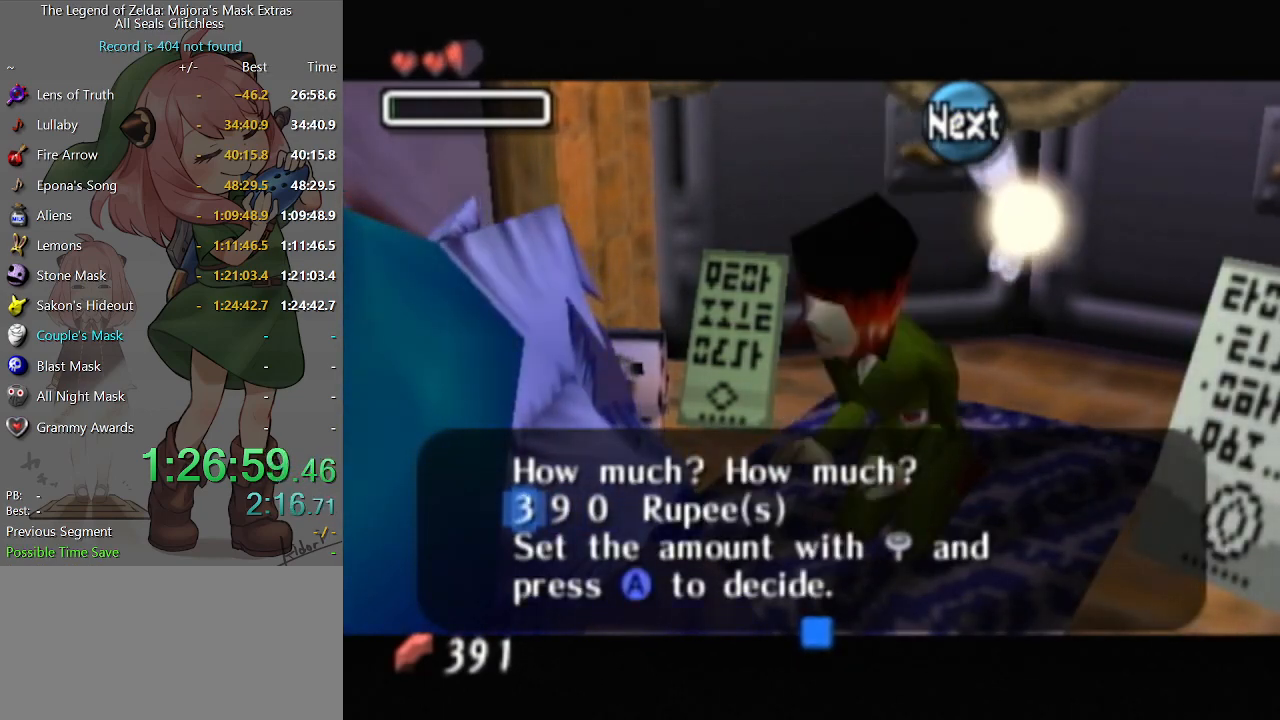
{"buttons": ["A"], "left_stick": "center", "right_stick": "center", "events": [[67, "A", "up"], [133, "A", "down"], [200, "A", "up"], [267, "A", "down"], [333, "A", "up"], [400, "A", "down"], [433, "A", "up"], [500, "A", "down"]]}
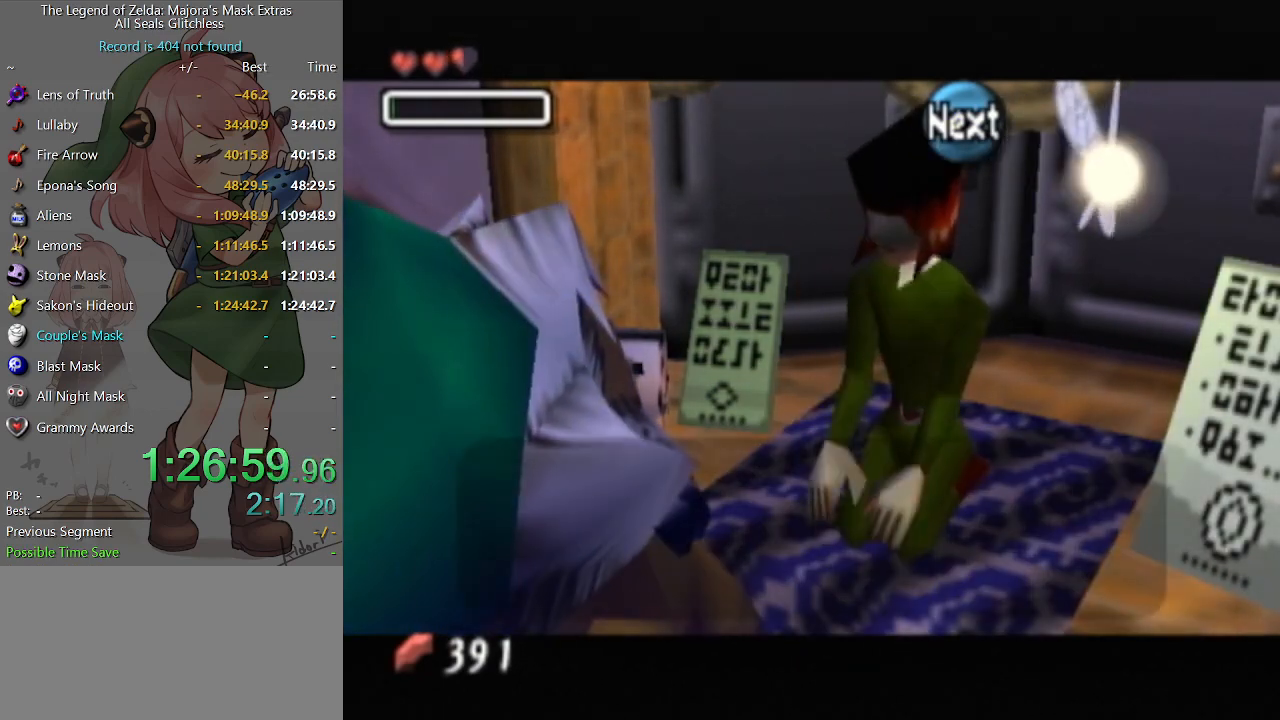
{"buttons": ["A"], "left_stick": "center", "right_stick": "center", "events": [[33, "A", "up"], [100, "A", "down"], [167, "A", "up"], [233, "A", "down"], [267, "A", "up"], [367, "A", "down"], [433, "A", "up"], [500, "A", "down"]]}
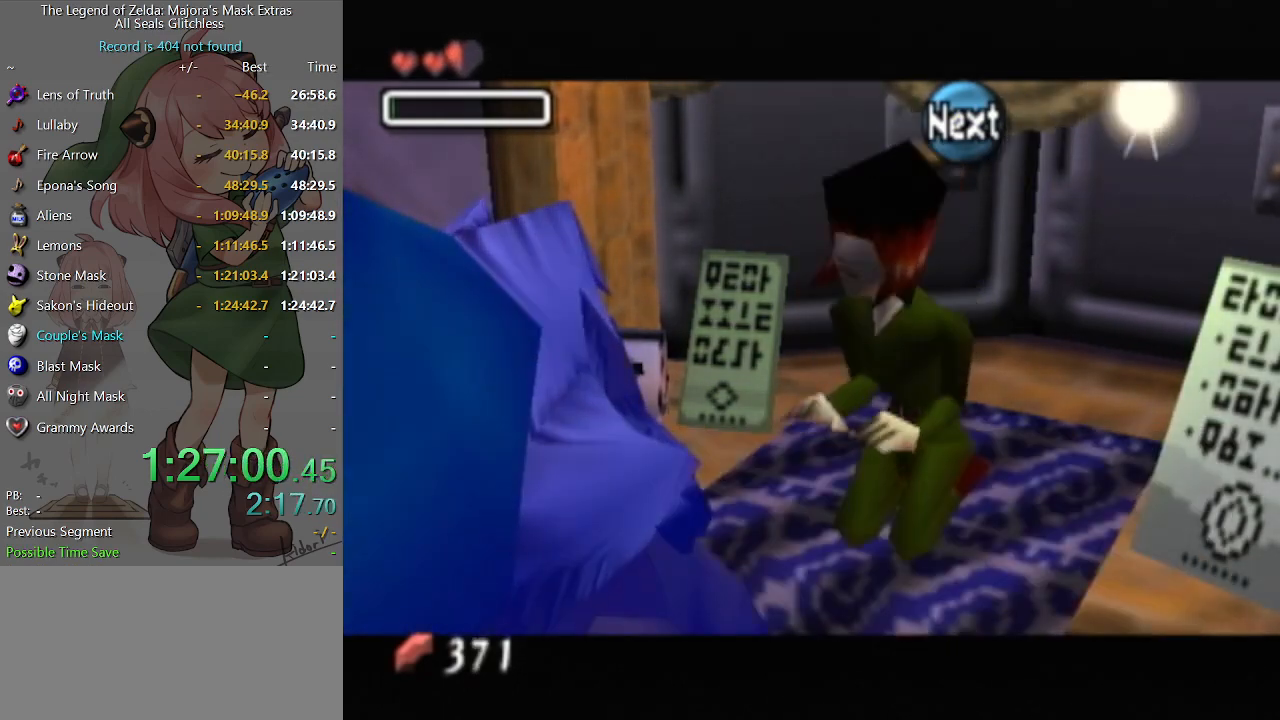
{"buttons": [], "left_stick": "center", "right_stick": "center", "events": [[33, "A", "up"], [100, "B", "down"], [167, "B", "up"], [233, "B", "down"], [300, "B", "up"], [367, "B", "down"], [400, "B", "up"], [467, "B", "down"], [500, "B", "up"]]}
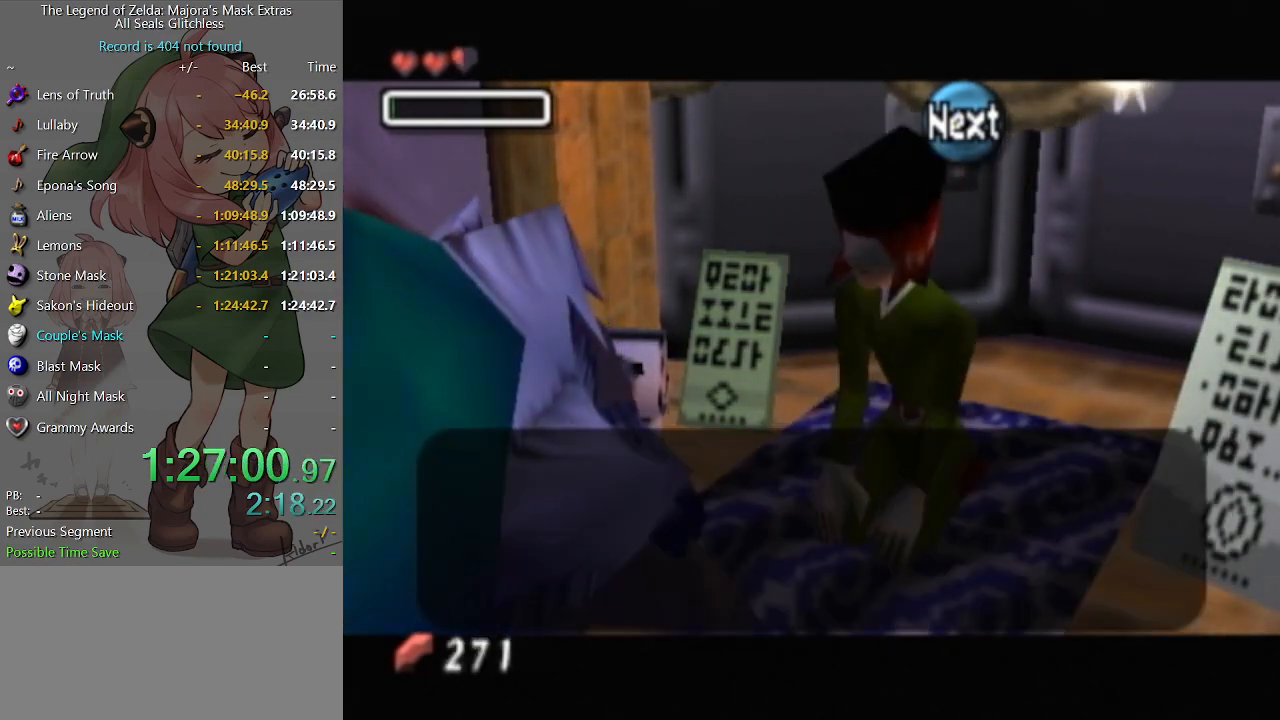
{"buttons": [], "left_stick": "center", "right_stick": "center", "events": [[67, "B", "down"], [133, "B", "up"], [200, "B", "down"], [267, "B", "up"], [333, "B", "down"], [367, "B", "up"]]}
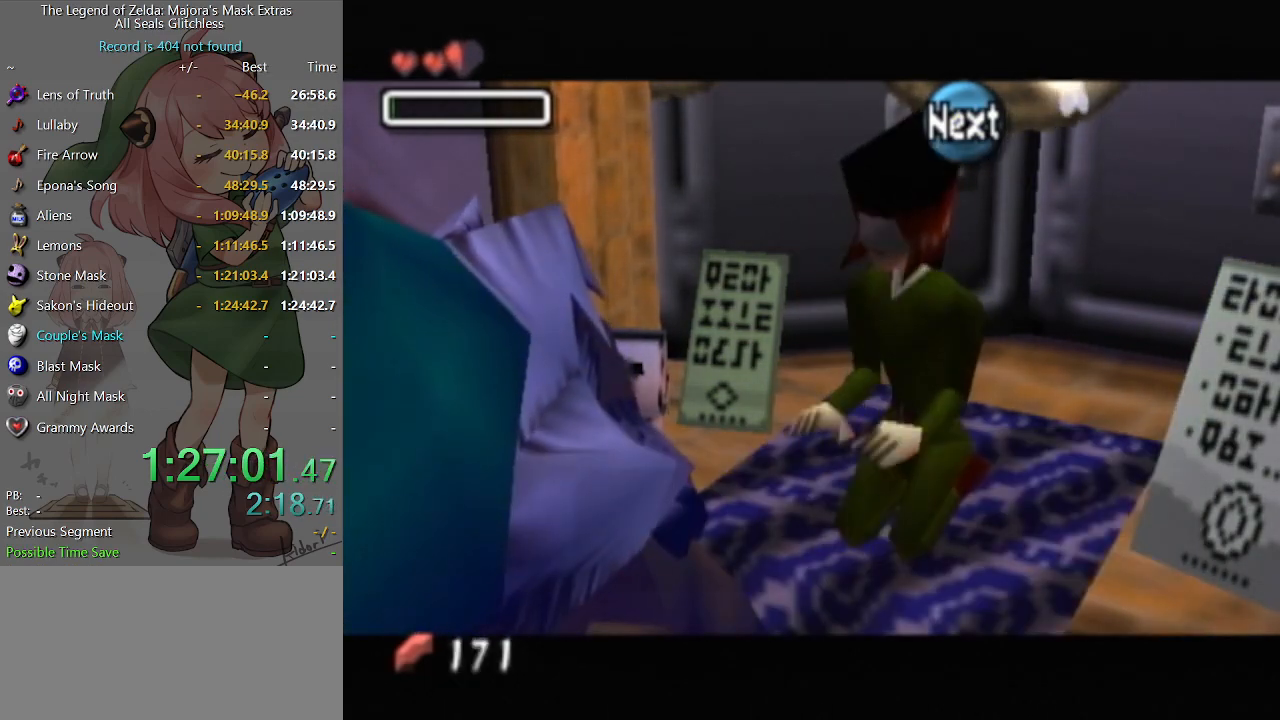
{"buttons": [], "left_stick": "center", "right_stick": "center", "events": [[33, "B", "down"], [100, "B", "up"], [167, "B", "down"], [233, "B", "up"], [300, "B", "down"], [367, "B", "up"], [433, "B", "down"], [467, "B", "up"]]}
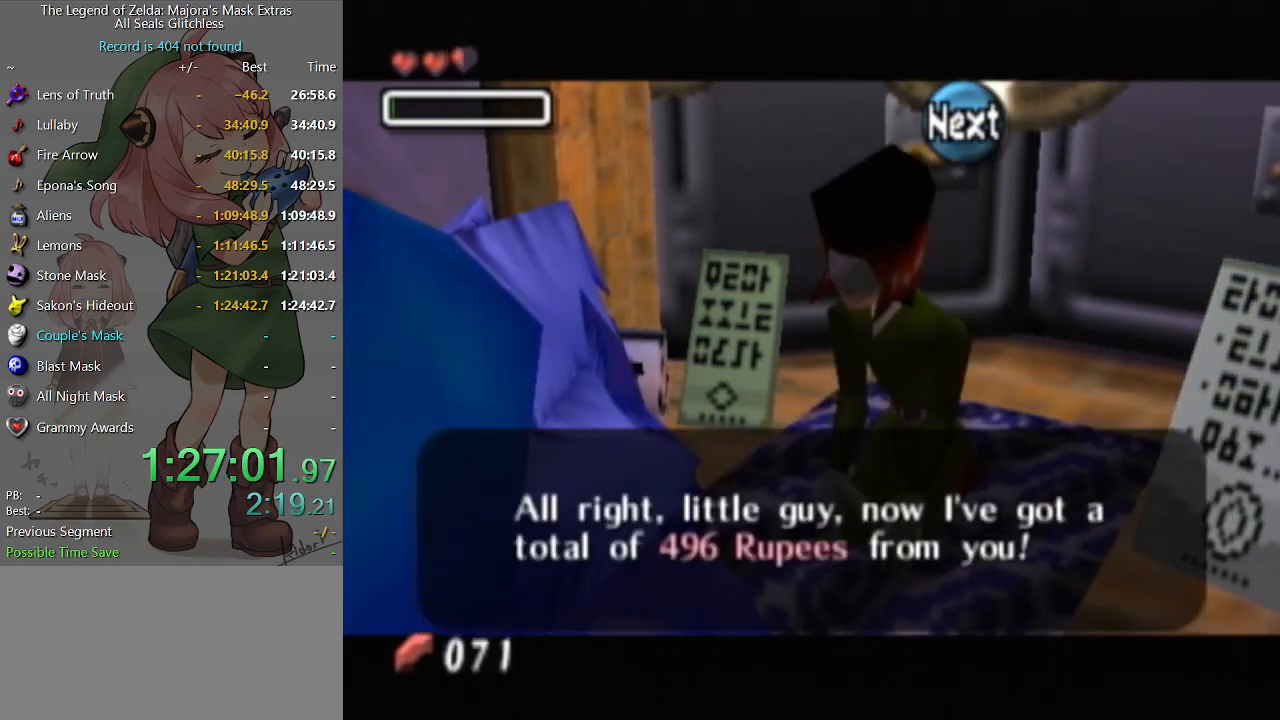
{"buttons": [], "left_stick": "center", "right_stick": "center", "events": [[33, "B", "down"], [67, "B", "up"], [133, "B", "down"], [233, "B", "up"], [300, "B", "down"], [333, "B", "up"], [400, "B", "down"], [467, "B", "up"]]}
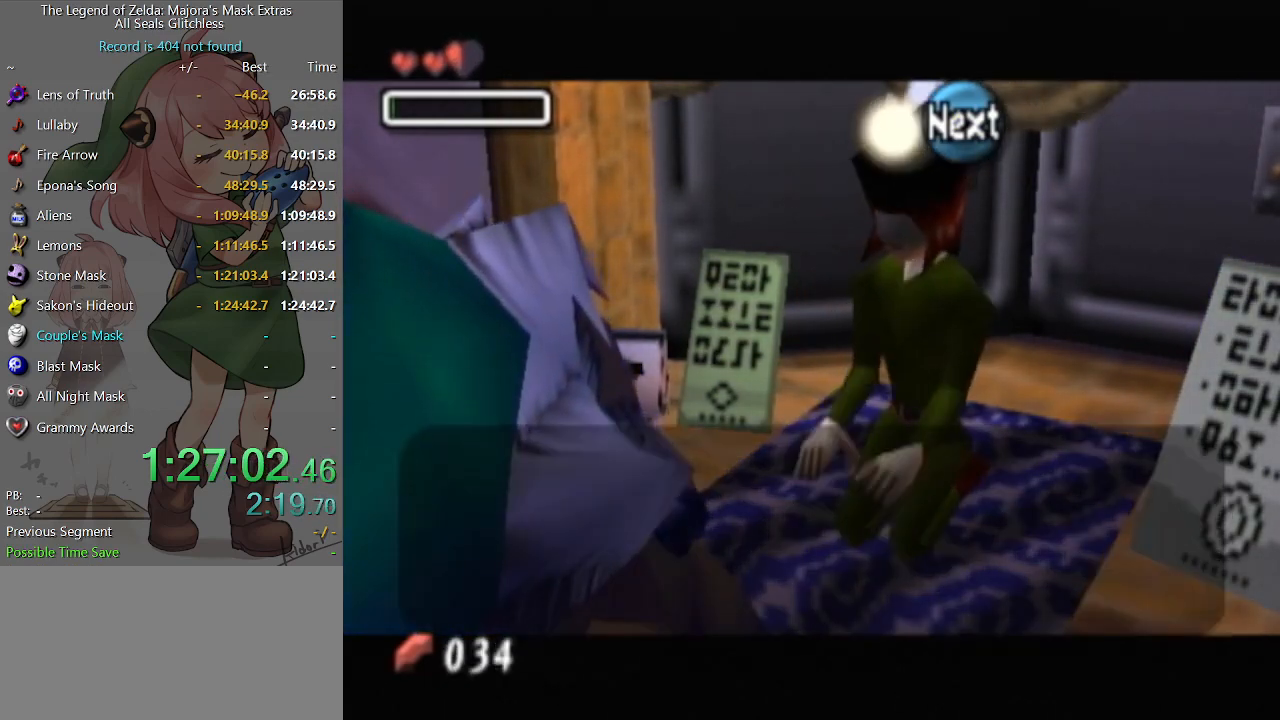
{"buttons": [], "left_stick": "left", "right_stick": "center", "events": [[33, "B", "down"], [33, "left_stick", "left"], [67, "B", "up"], [133, "B", "down"], [200, "B", "up"], [267, "B", "down"], [333, "B", "up"]]}
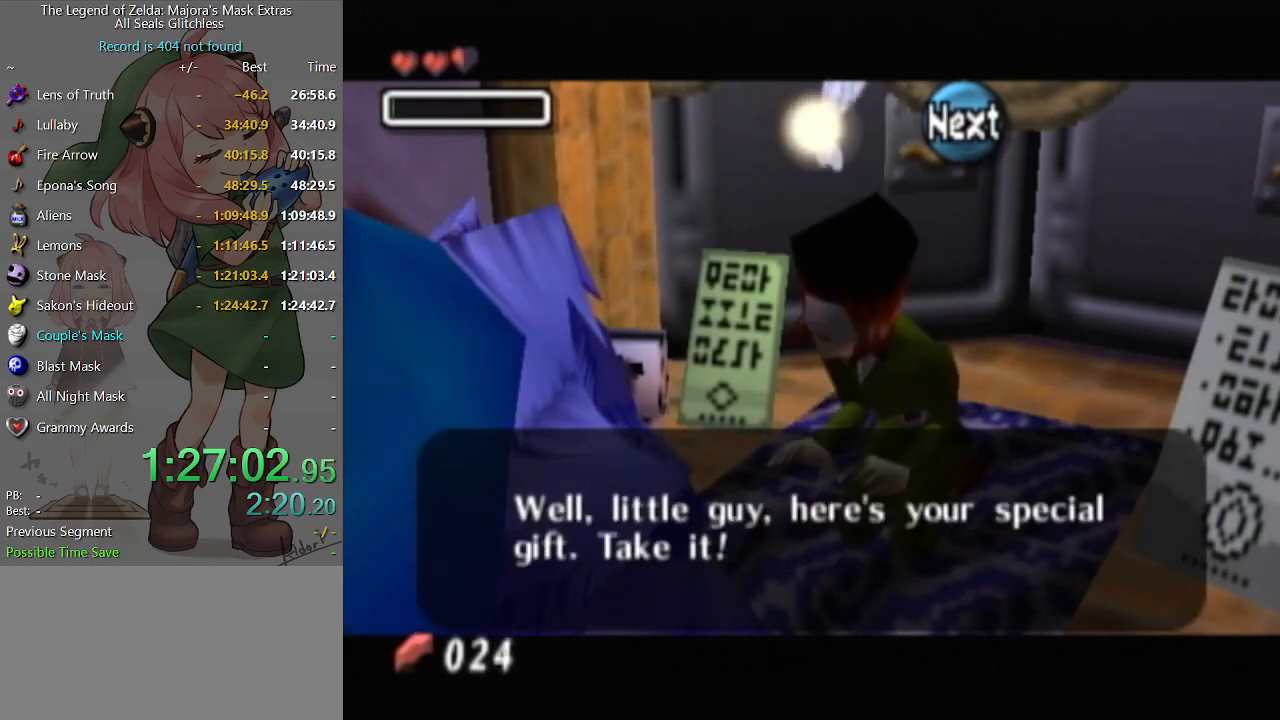
{"buttons": [], "left_stick": "left", "right_stick": "center", "events": [[133, "B", "down"], [200, "B", "up"], [267, "B", "down"], [300, "B", "up"], [367, "B", "down"], [433, "B", "up"]]}
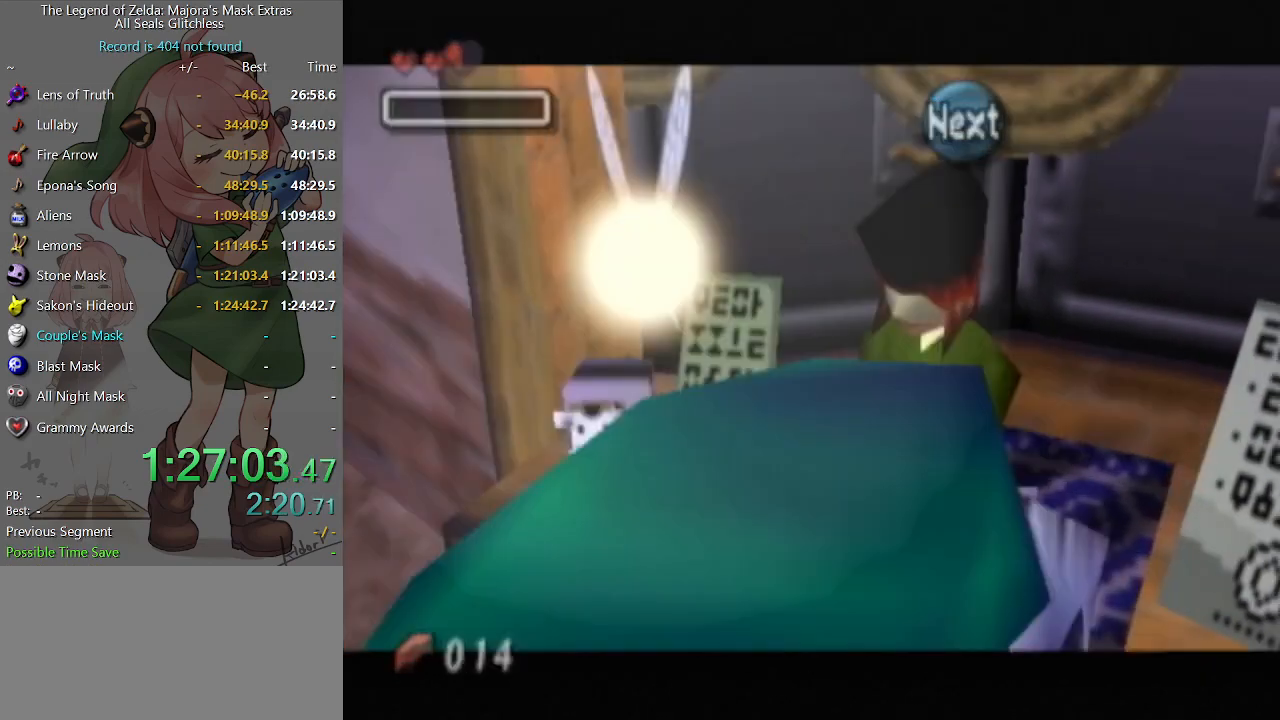
{"buttons": [], "left_stick": "center", "right_stick": "center", "events": [[233, "left_stick", "center"]]}
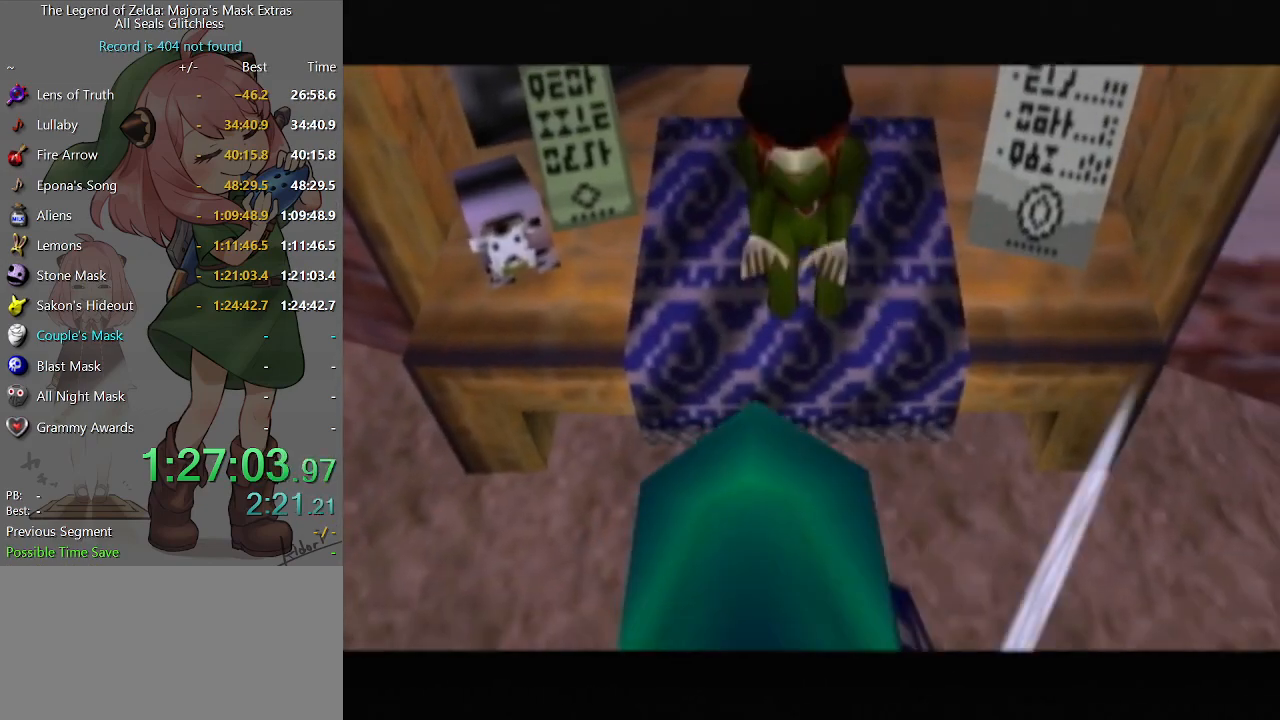
{"buttons": ["B"], "left_stick": "center", "right_stick": "center", "events": [[400, "B", "down"], [433, "B", "up"], [500, "B", "down"]]}
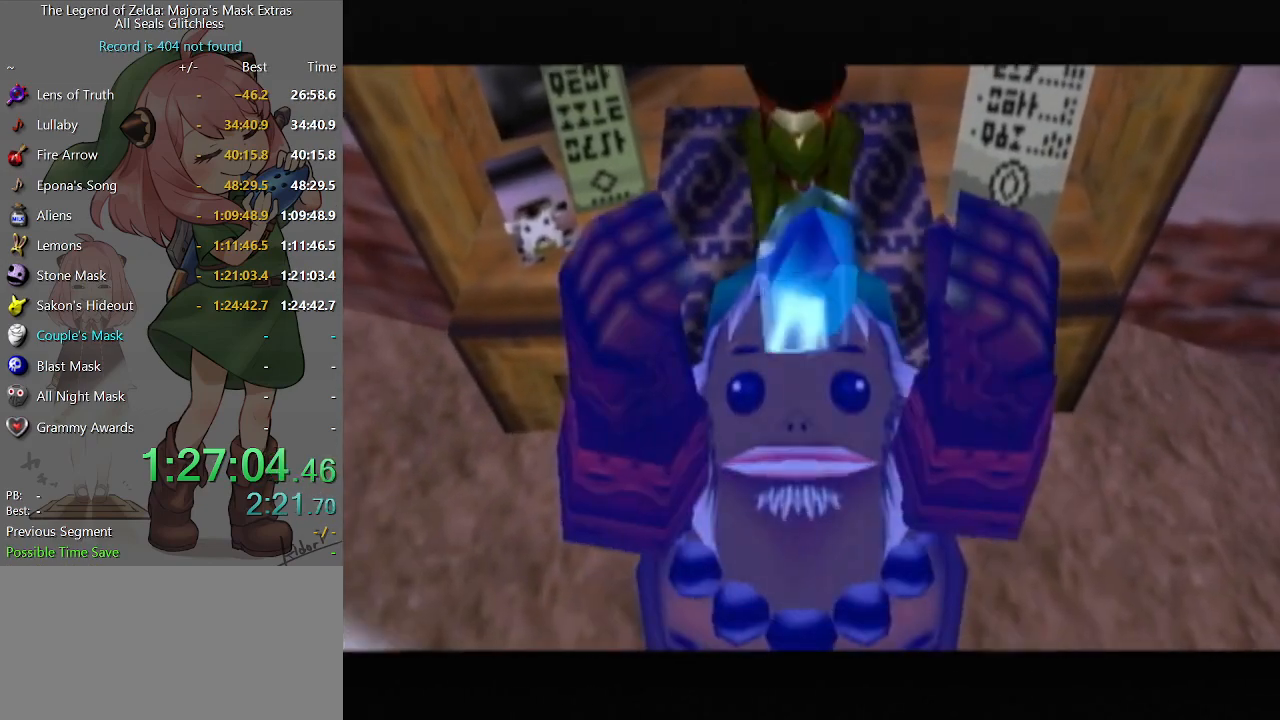
{"buttons": ["B"], "left_stick": "center", "right_stick": "center", "events": [[67, "B", "up"], [100, "B", "down"], [200, "B", "up"], [267, "B", "down"], [300, "B", "up"], [400, "B", "down"], [433, "B", "up"], [467, "B", "down"]]}
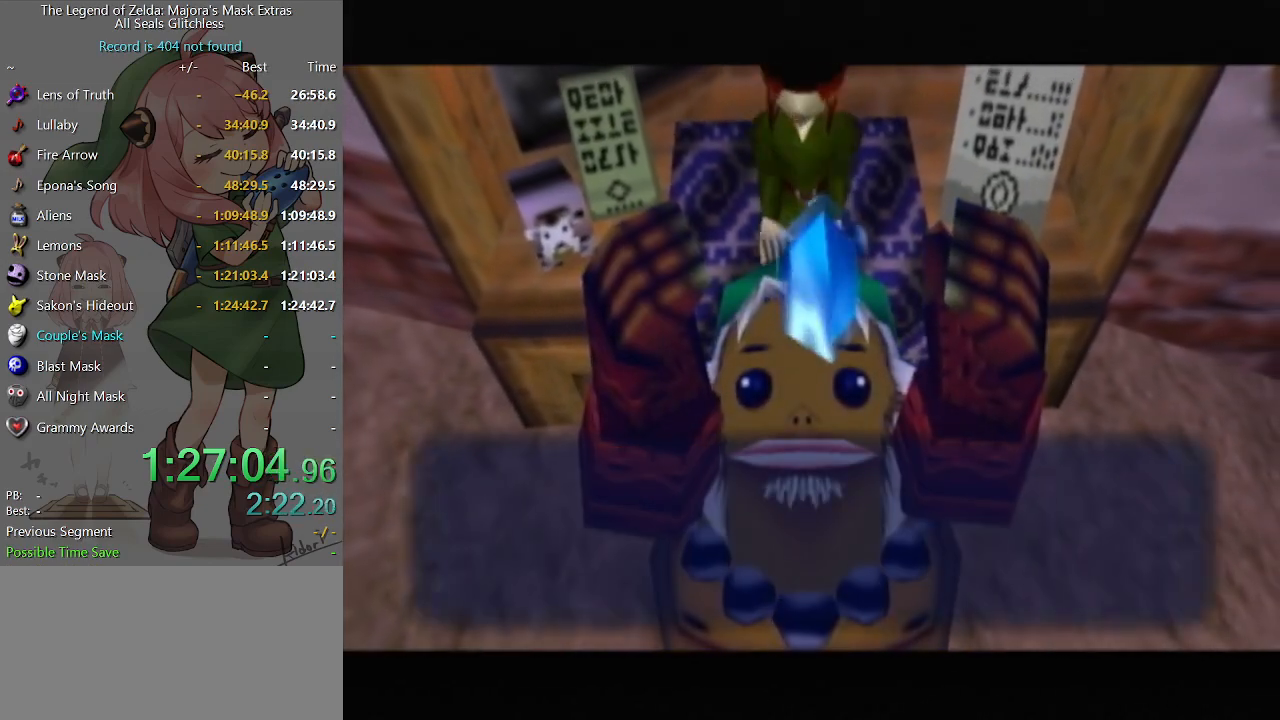
{"buttons": [], "left_stick": "left", "right_stick": "center", "events": [[33, "B", "up"], [100, "B", "down"], [167, "B", "up"], [200, "B", "down"], [267, "B", "up"], [367, "B", "down"], [433, "B", "up"], [467, "B", "down"], [500, "B", "up"], [500, "left_stick", "left"]]}
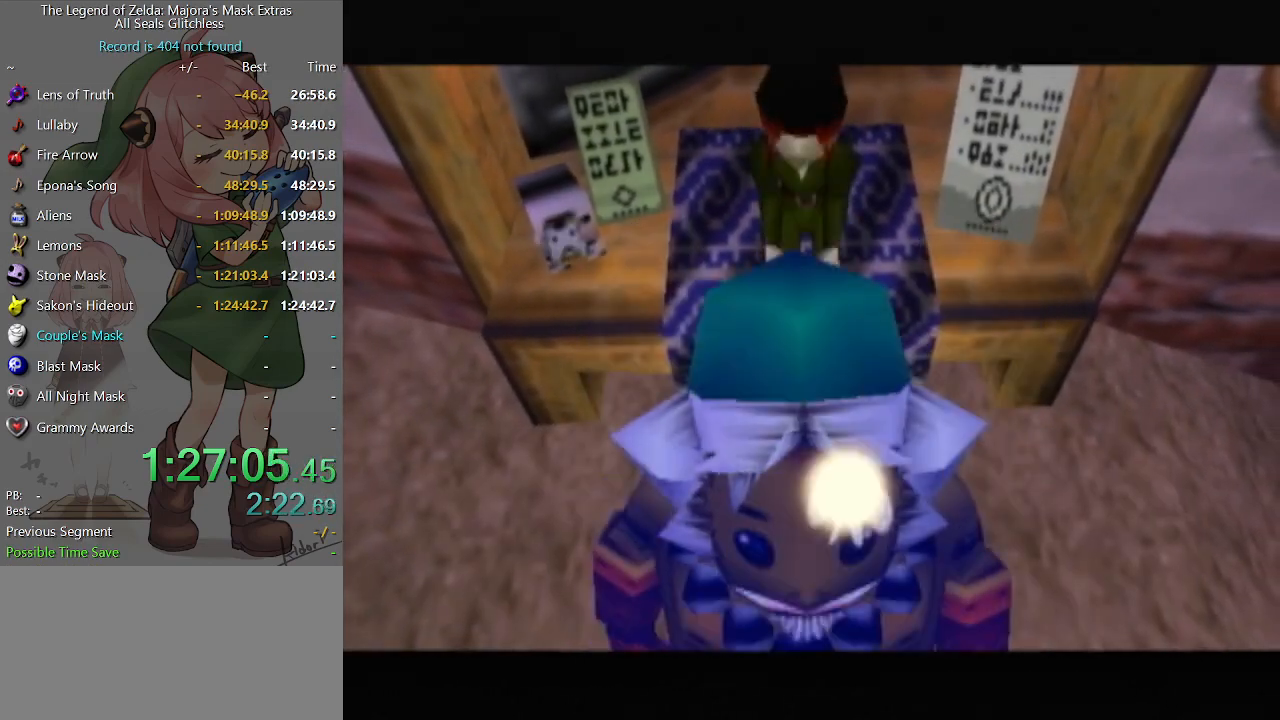
{"buttons": [], "left_stick": "left", "right_stick": "center", "events": [[100, "B", "down"], [133, "B", "up"], [233, "B", "down"], [267, "B", "up"], [367, "B", "down"], [400, "B", "up"], [467, "B", "down"], [500, "B", "up"]]}
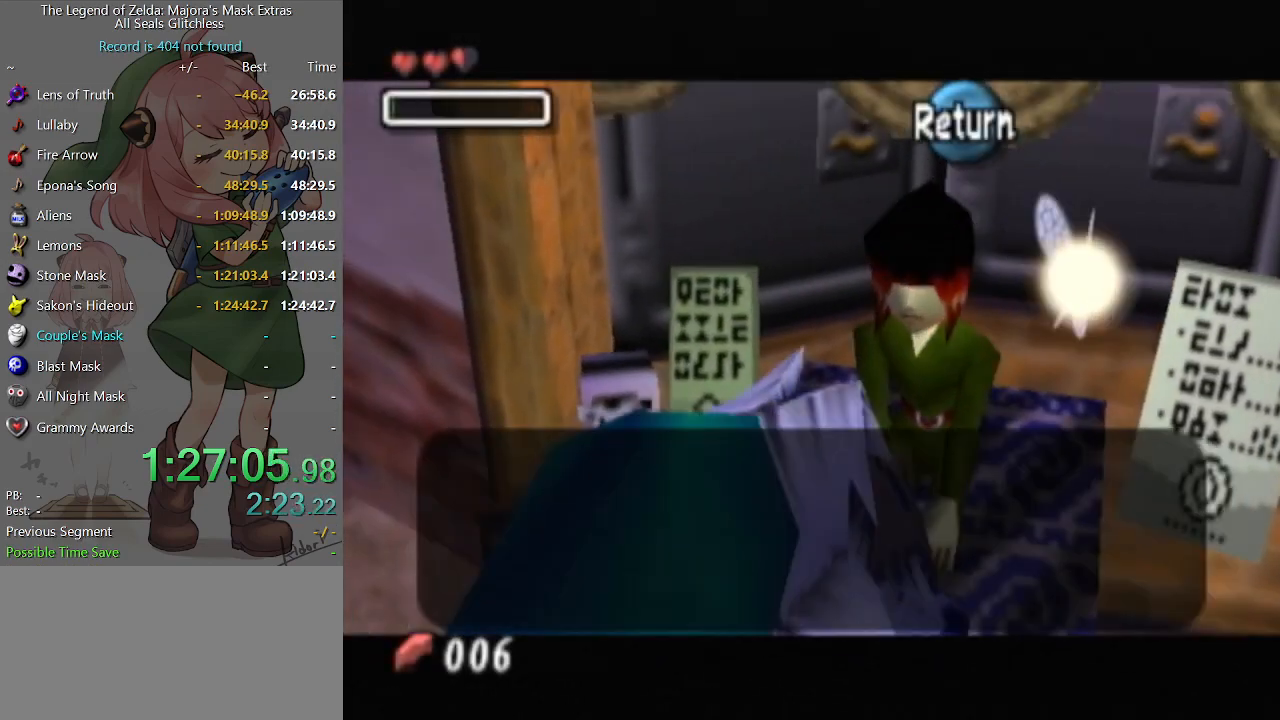
{"buttons": [], "left_stick": "left", "right_stick": "center", "events": [[67, "B", "down"], [133, "B", "up"], [200, "B", "down"], [267, "B", "up"]]}
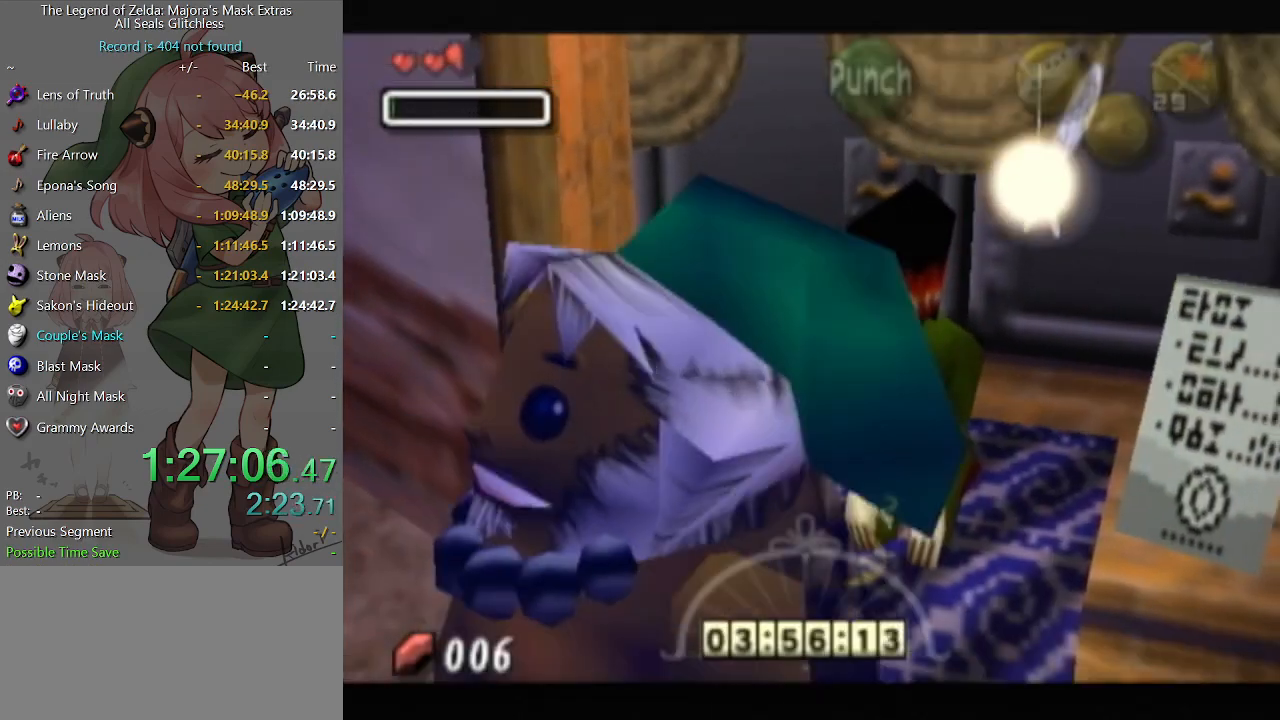
{"buttons": [], "left_stick": "up-left", "right_stick": "center", "events": [[133, "left_stick", "up-left"]]}
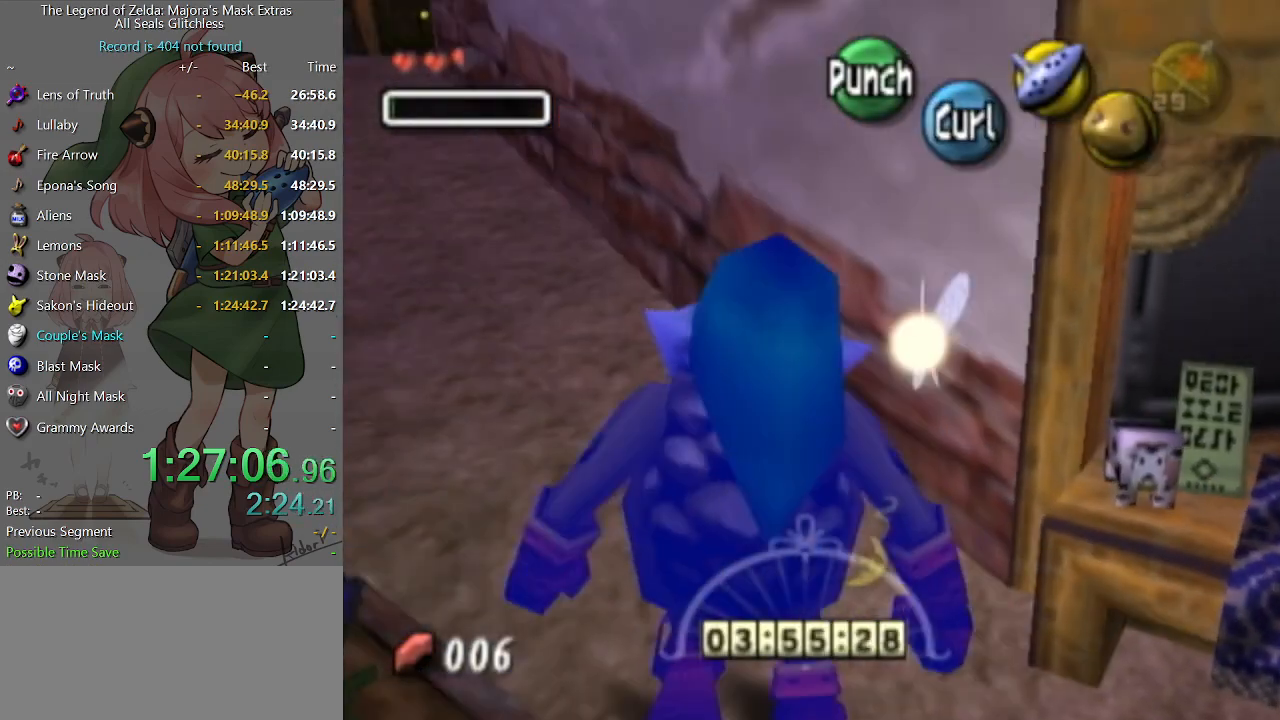
{"buttons": ["A"], "left_stick": "up-left", "right_stick": "center", "events": [[33, "A", "down"]]}
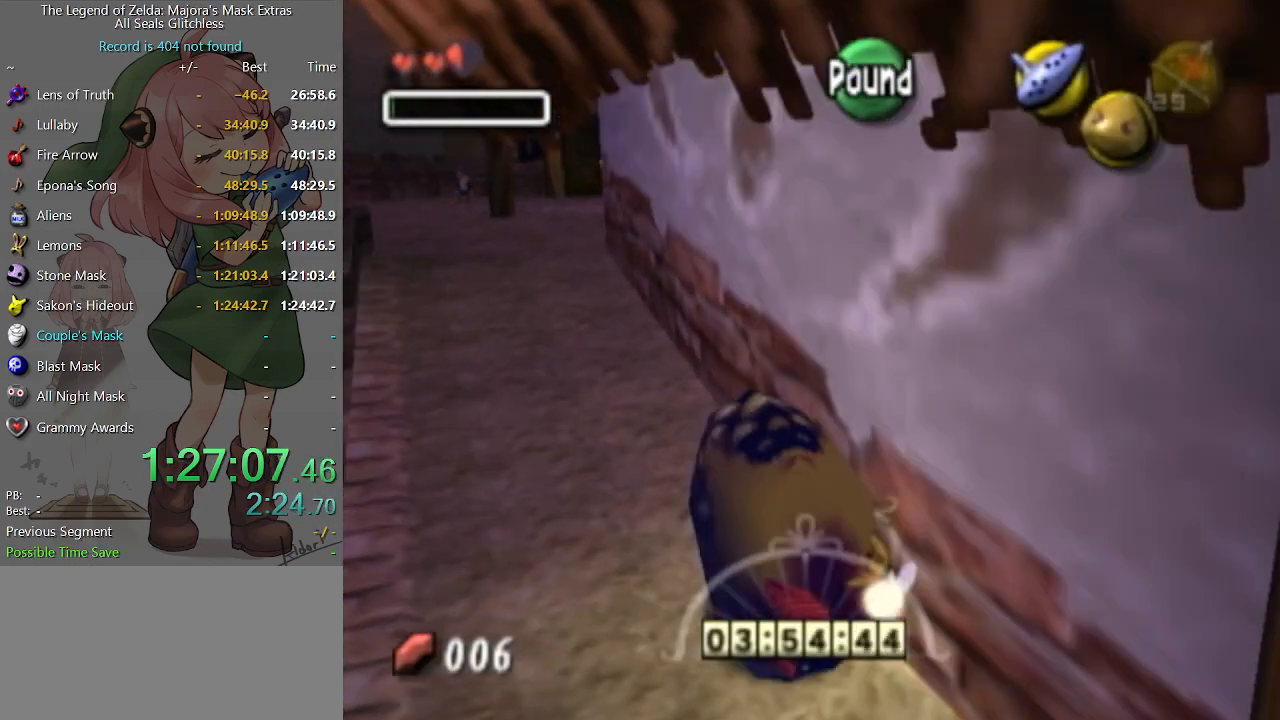
{"buttons": [], "left_stick": "up", "right_stick": "center", "events": [[100, "left_stick", "up"], [400, "A", "up"]]}
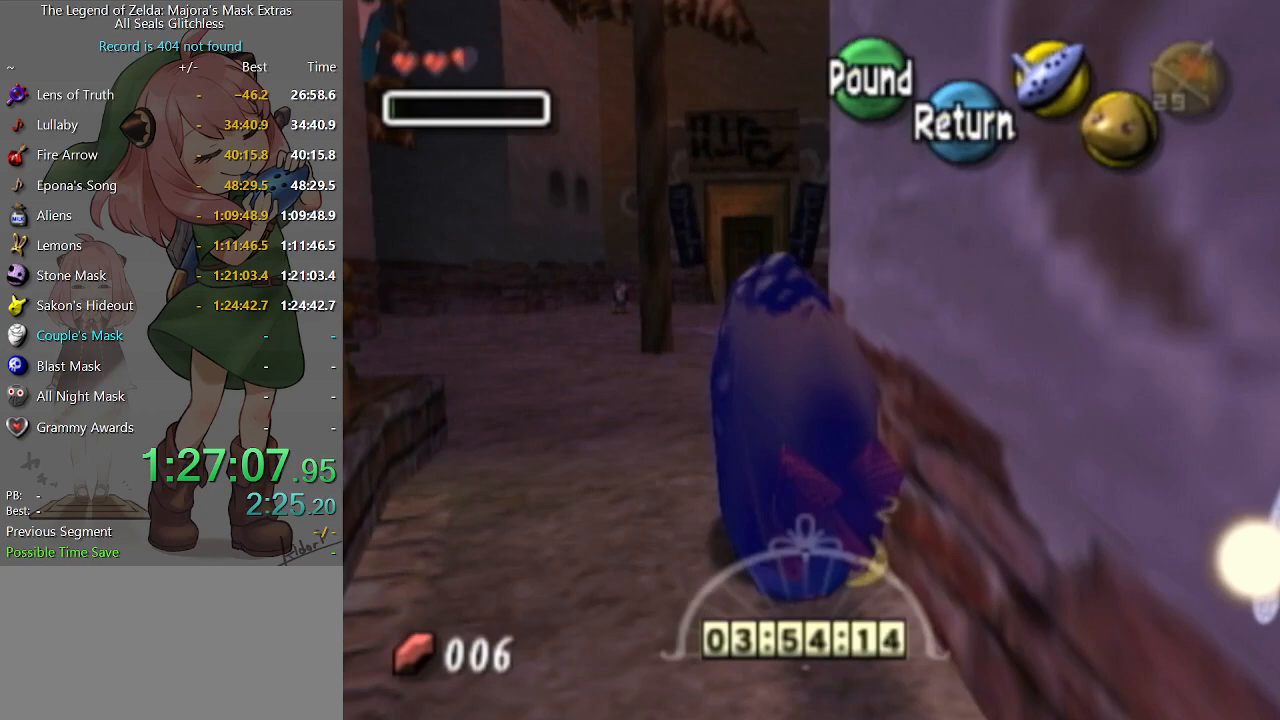
{"buttons": ["A"], "left_stick": "up-right", "right_stick": "center", "events": [[100, "left_stick", "up-right"], [400, "A", "down"]]}
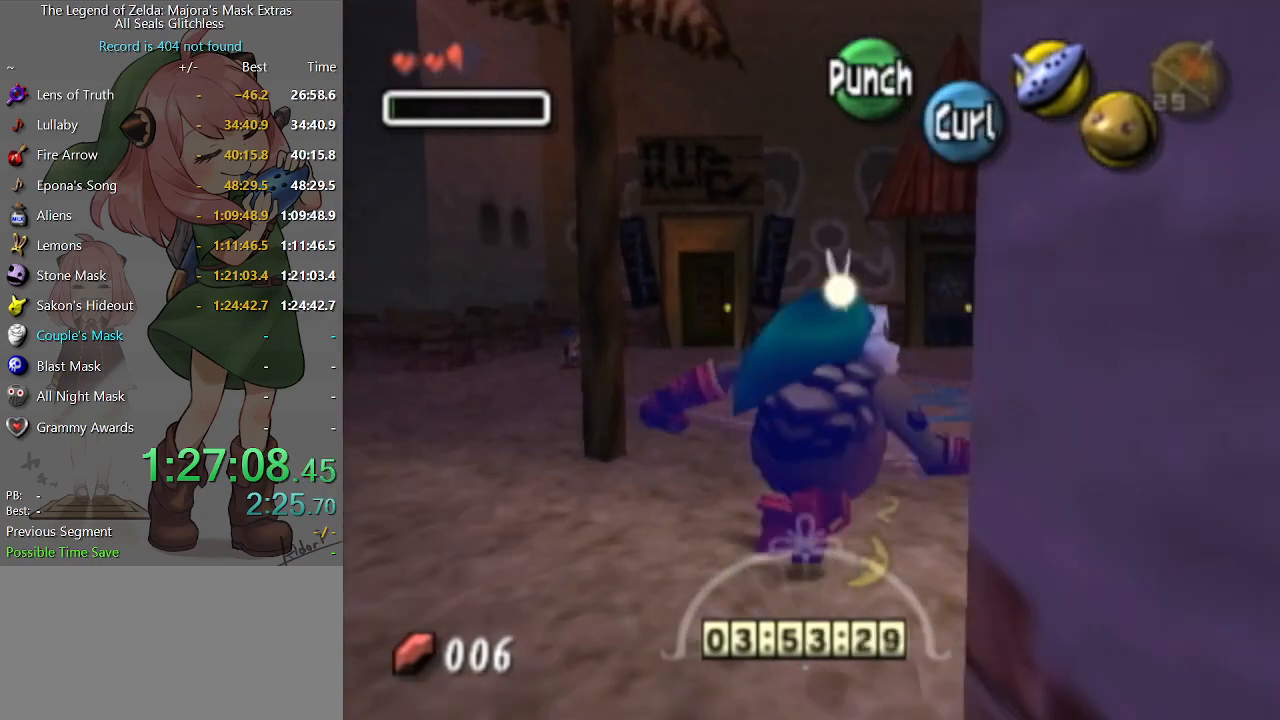
{"buttons": ["A"], "left_stick": "up-right", "right_stick": "center", "events": []}
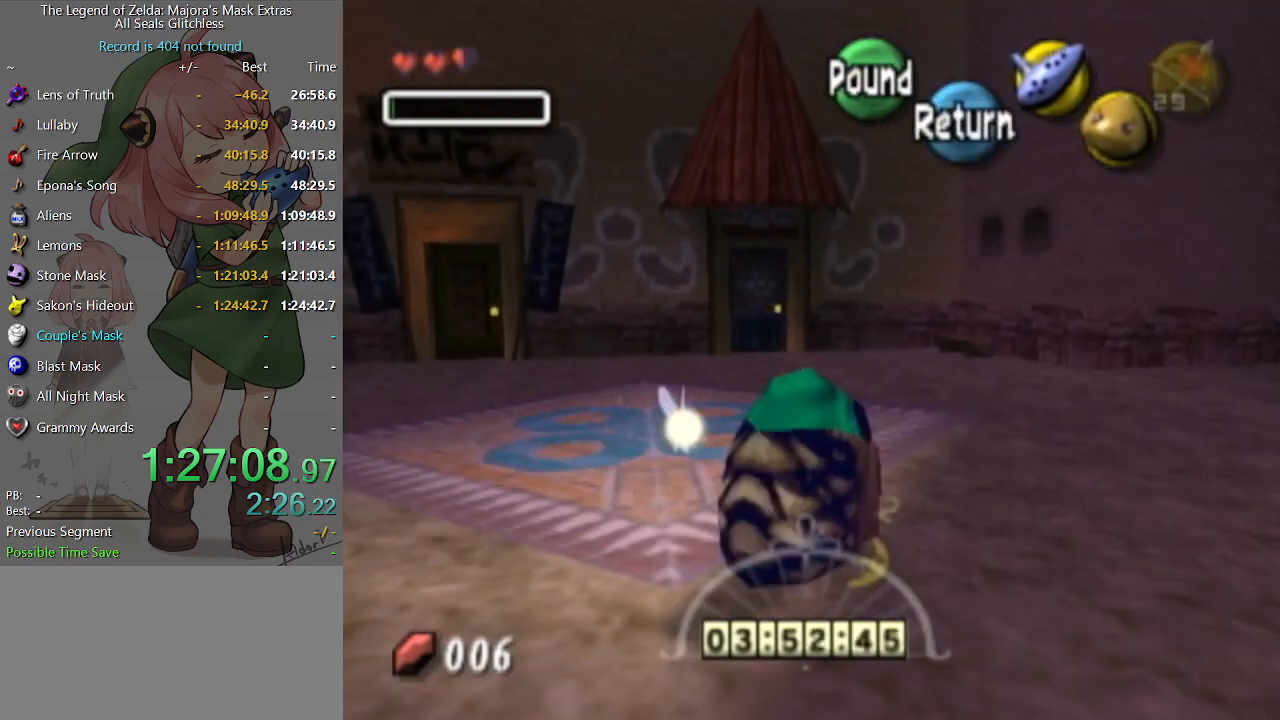
{"buttons": ["A"], "left_stick": "up-right", "right_stick": "center", "events": []}
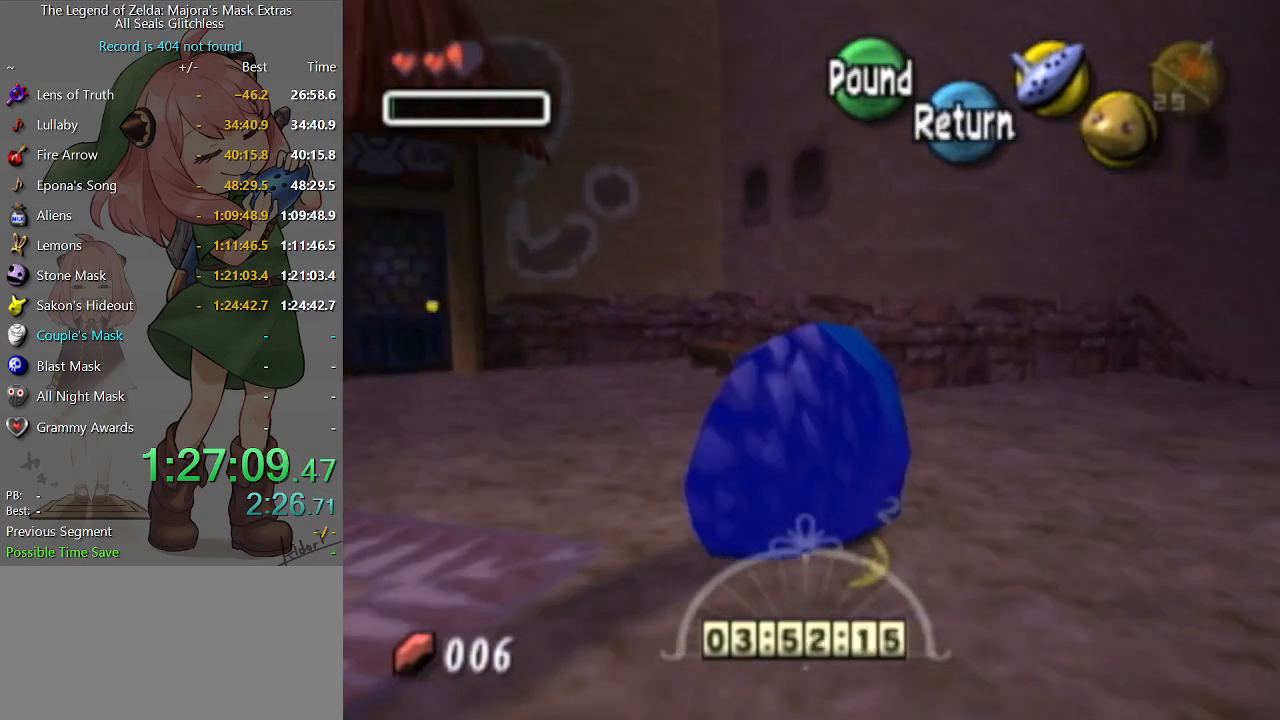
{"buttons": ["A"], "left_stick": "up-right", "right_stick": "center", "events": []}
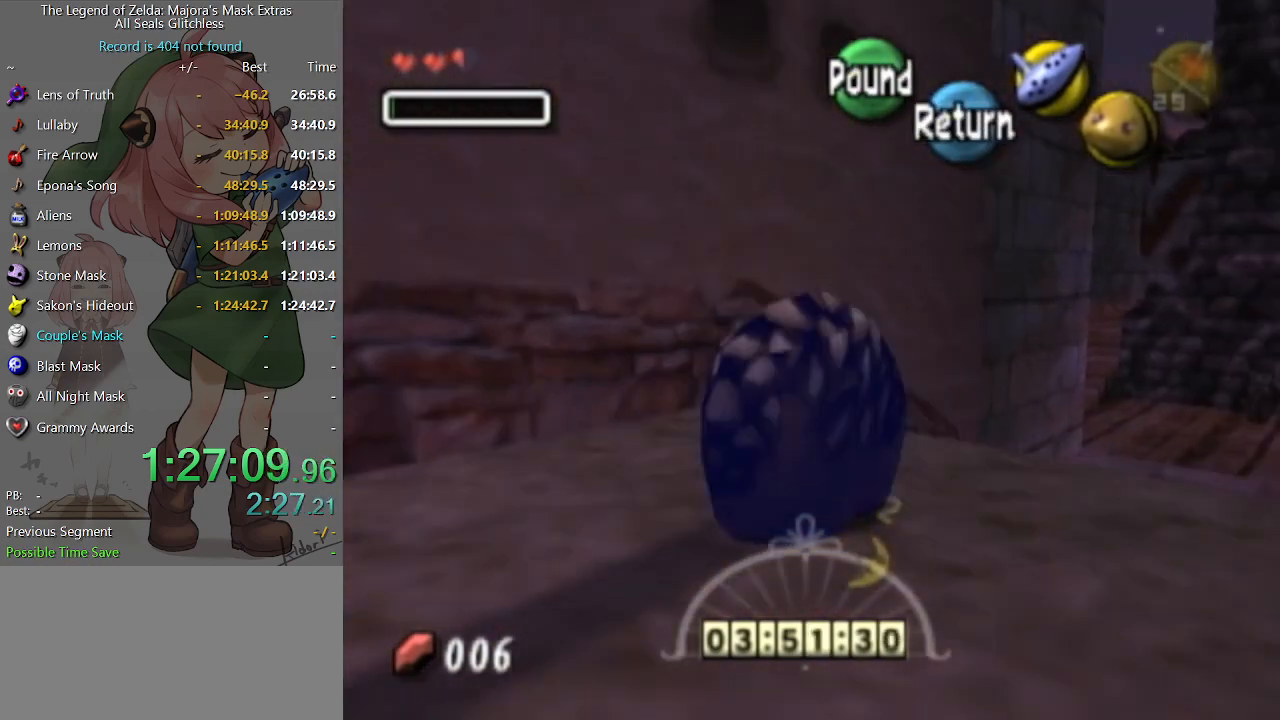
{"buttons": [], "left_stick": "center", "right_stick": "center", "events": [[467, "A", "up"], [467, "left_stick", "center"]]}
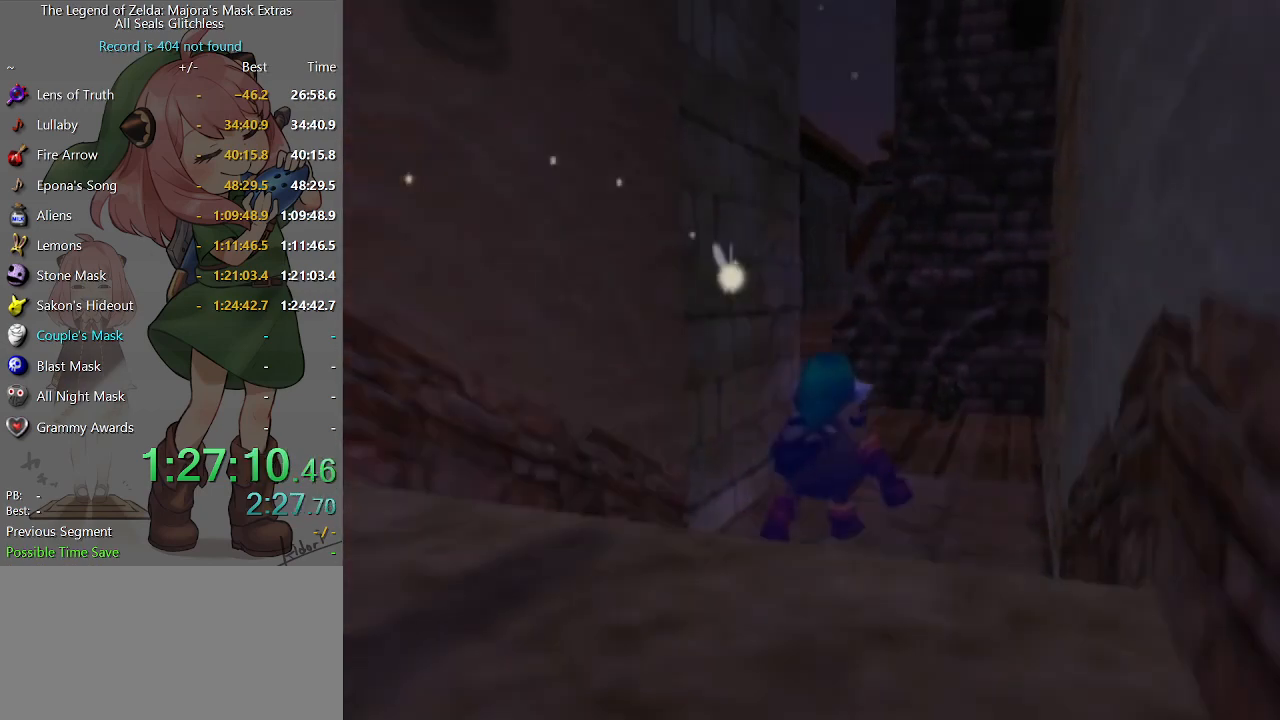
{"buttons": [], "left_stick": "center", "right_stick": "center", "events": []}
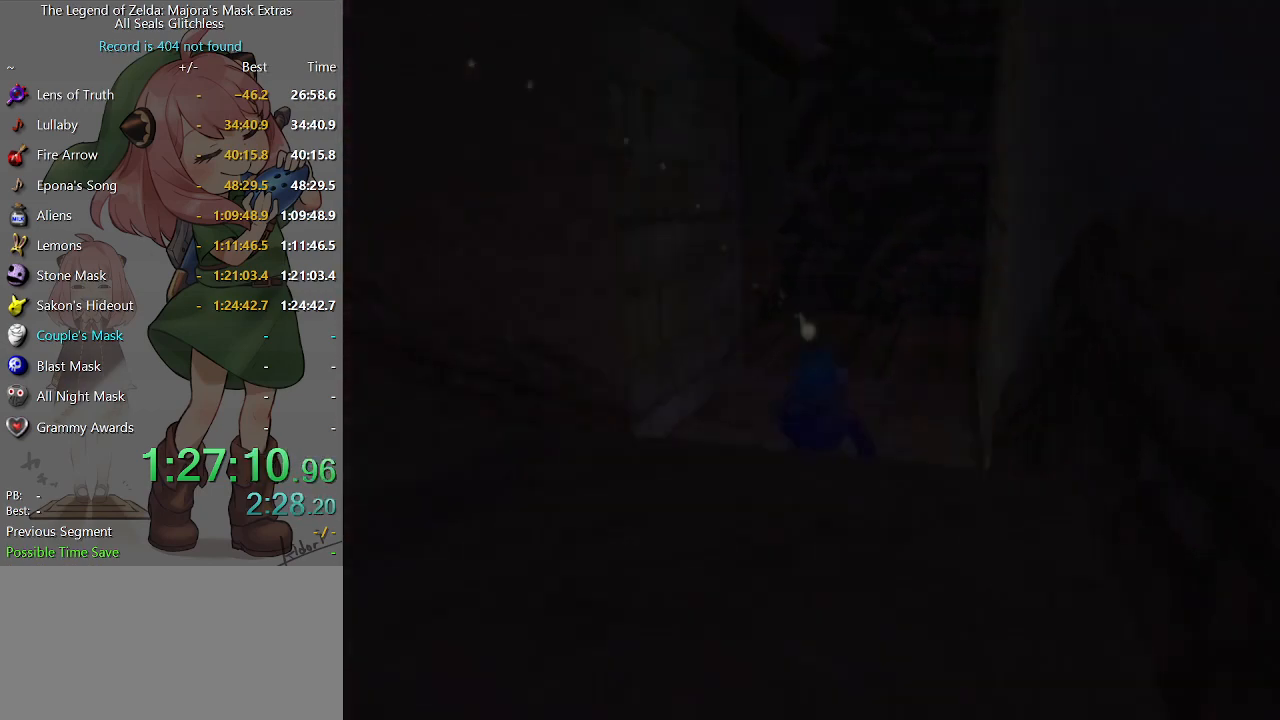
{"buttons": [], "left_stick": "center", "right_stick": "center", "events": []}
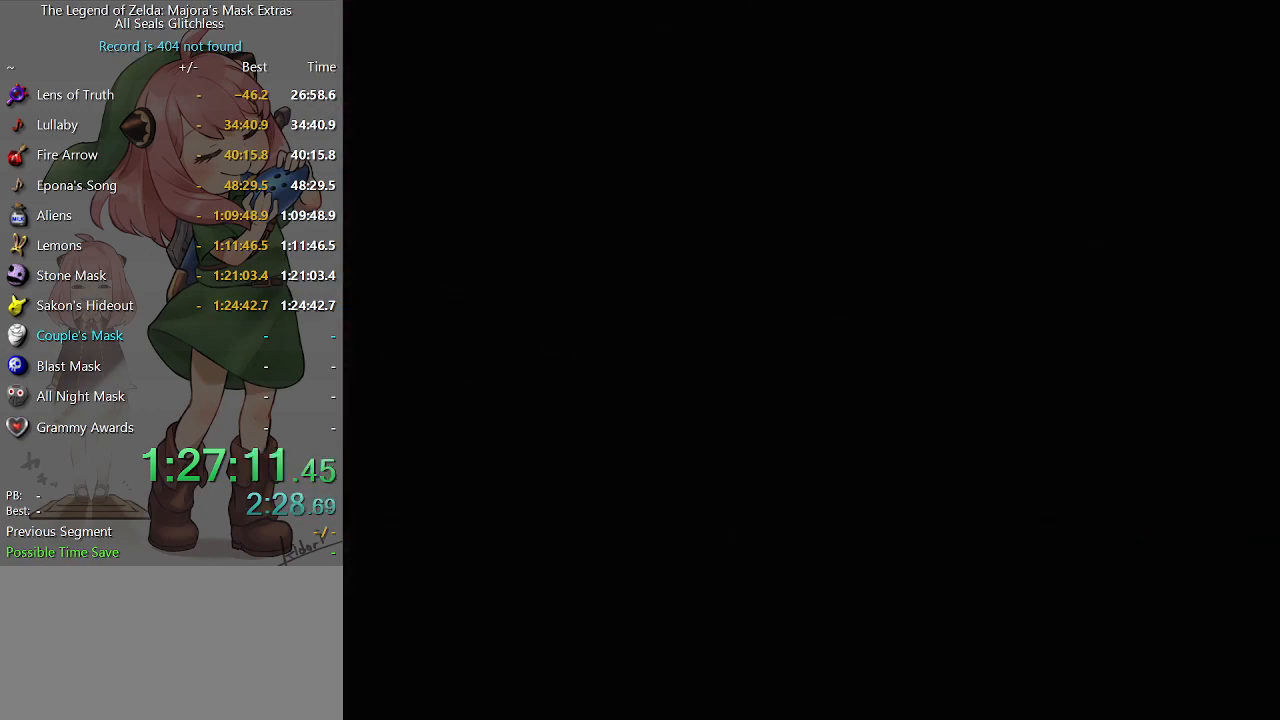
{"buttons": [], "left_stick": "up-right", "right_stick": "center", "events": [[500, "left_stick", "up-right"]]}